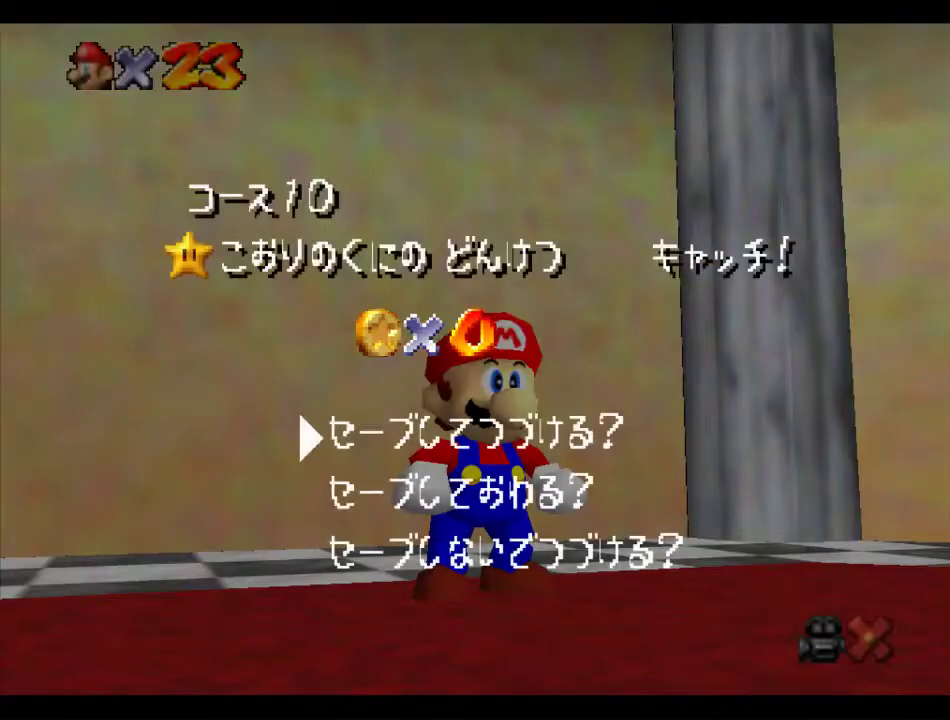
Gameplay with a controller (Nintendo layout); each line is a JSON object with the inputs held at the frame after it. "events" lists button and stick changes between this image and that frame as [ms after this image, input, new state], when the widget could be followed in between. Not read: L3 R3.
{"buttons": [], "left_stick": "down", "events": [[67, "A", "down"], [134, "A", "up"], [336, "left_stick", "down"]]}
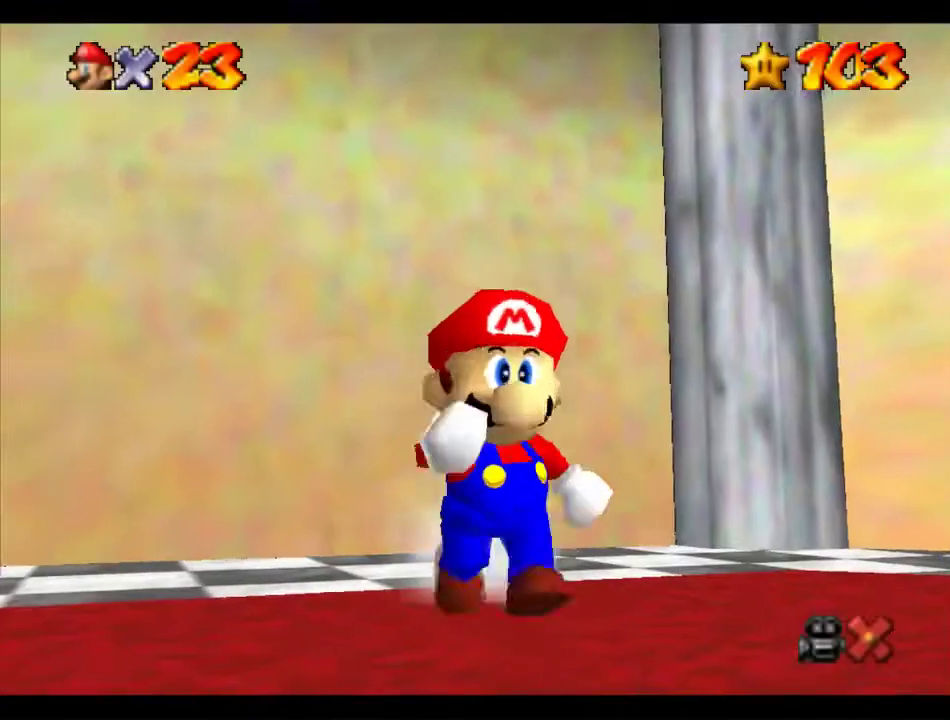
{"buttons": [], "left_stick": "right", "events": [[101, "Z", "down"], [168, "A", "down"], [269, "A", "up"], [269, "Z", "up"], [370, "left_stick", "down-right"], [505, "left_stick", "right"]]}
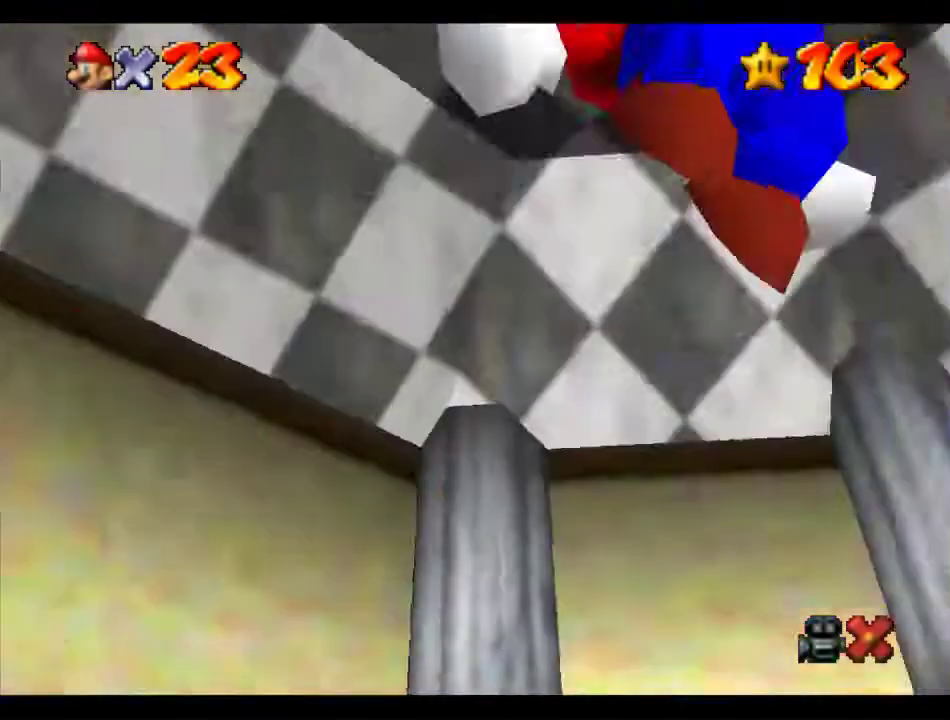
{"buttons": [], "left_stick": "up-right", "events": [[202, "left_stick", "up-right"]]}
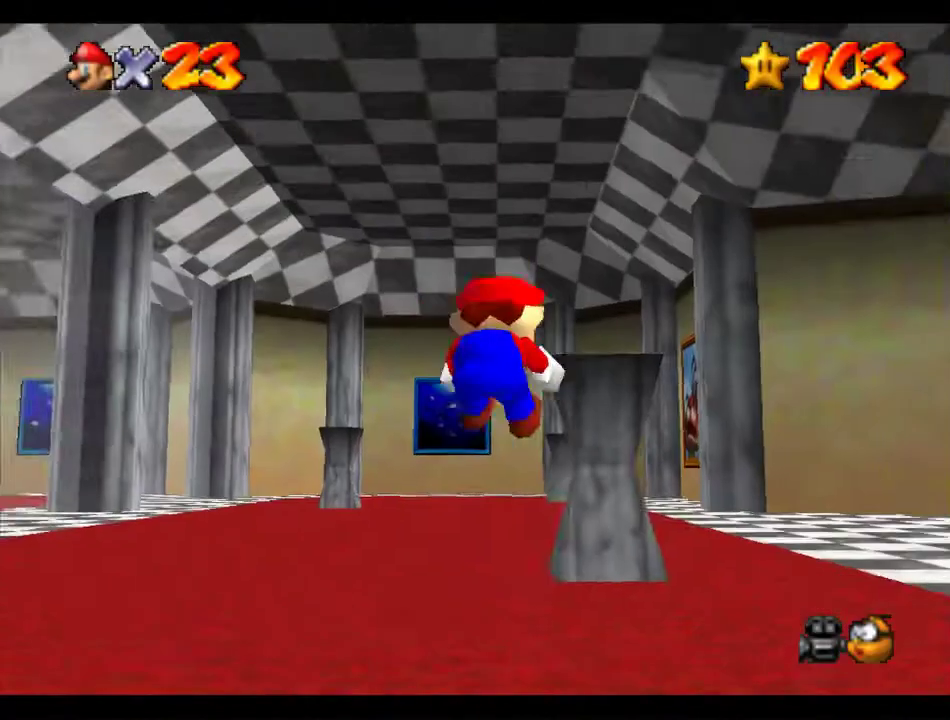
{"buttons": [], "left_stick": "up-right", "events": []}
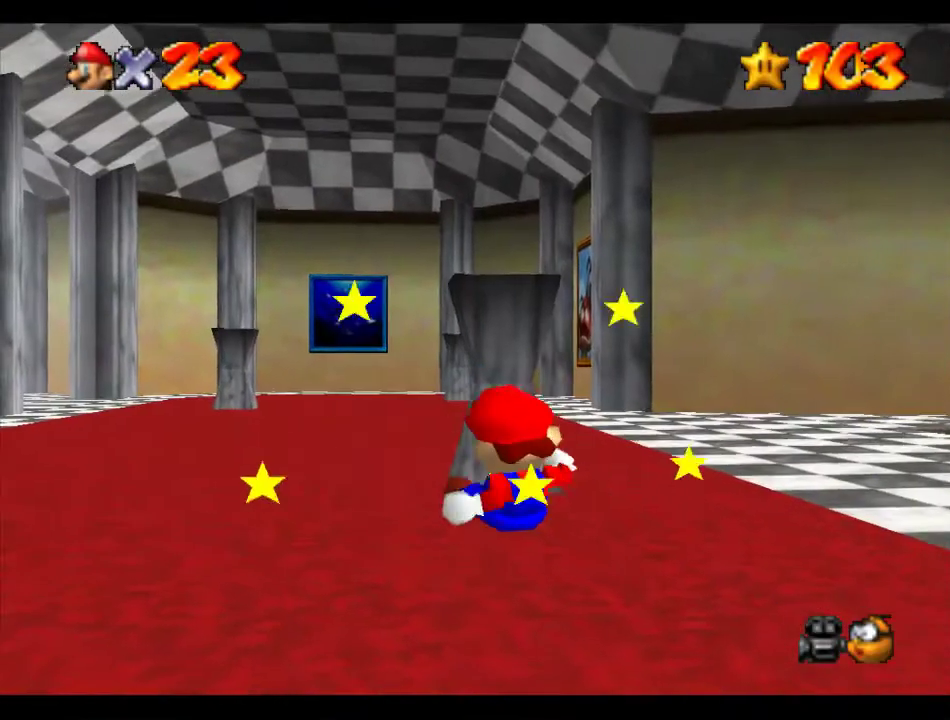
{"buttons": [], "left_stick": "center", "events": [[135, "left_stick", "center"], [370, "C_DOWN", "down"], [370, "C_LEFT", "down"], [370, "R1", "down"], [471, "C_DOWN", "up"], [471, "C_LEFT", "up"], [471, "R1", "up"]]}
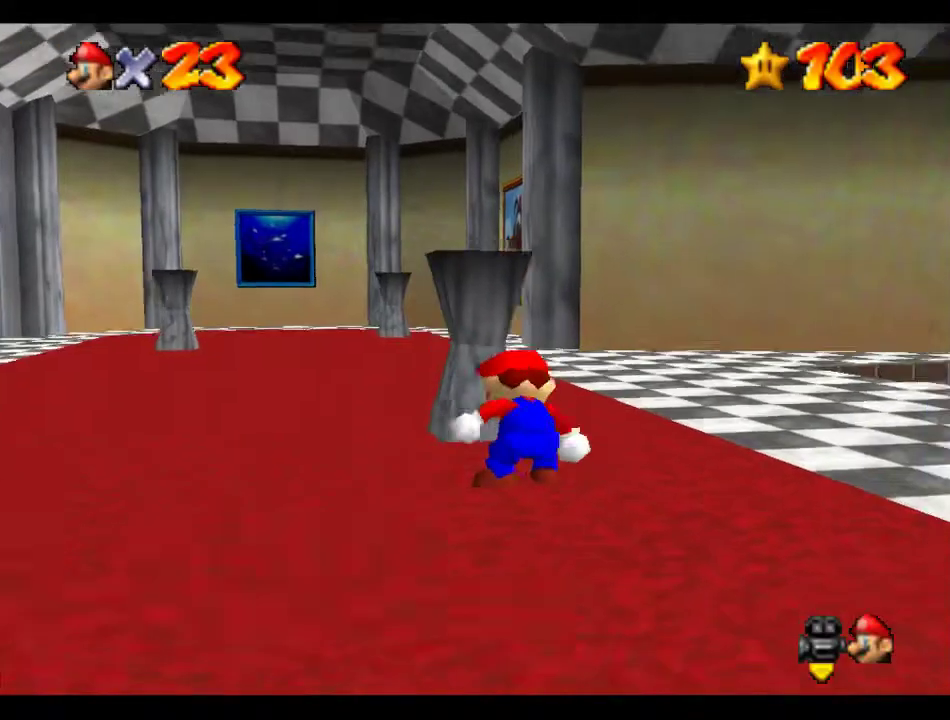
{"buttons": ["A"], "left_stick": "up", "events": [[34, "left_stick", "up-right"], [303, "A", "down"], [303, "left_stick", "up"]]}
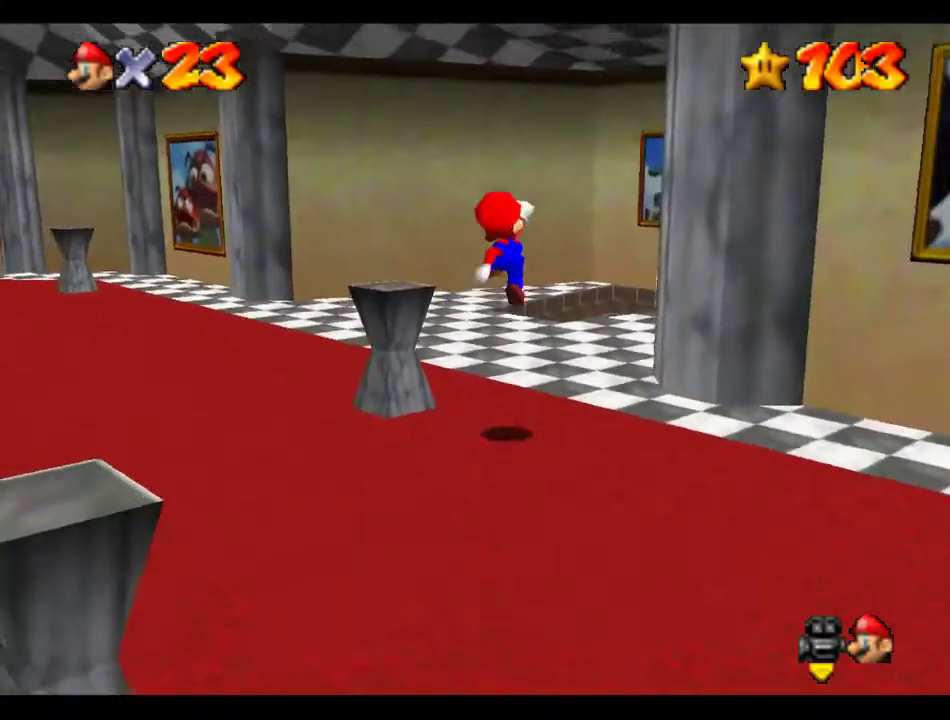
{"buttons": [], "left_stick": "up", "events": [[34, "A", "up"]]}
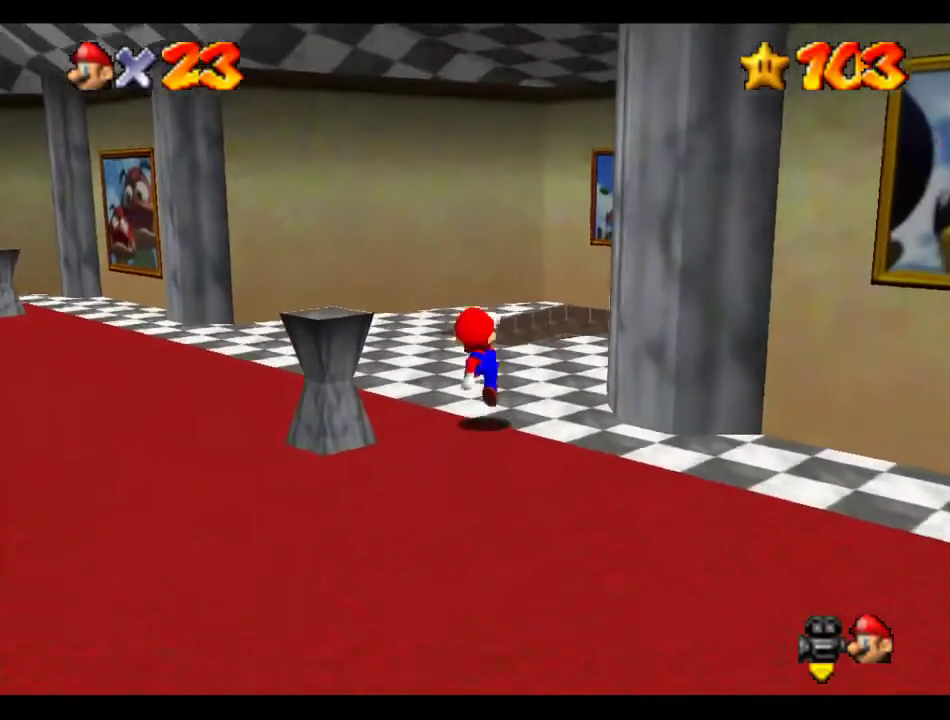
{"buttons": [], "left_stick": "up-right", "events": [[67, "A", "down"], [135, "A", "up"], [135, "left_stick", "up-right"]]}
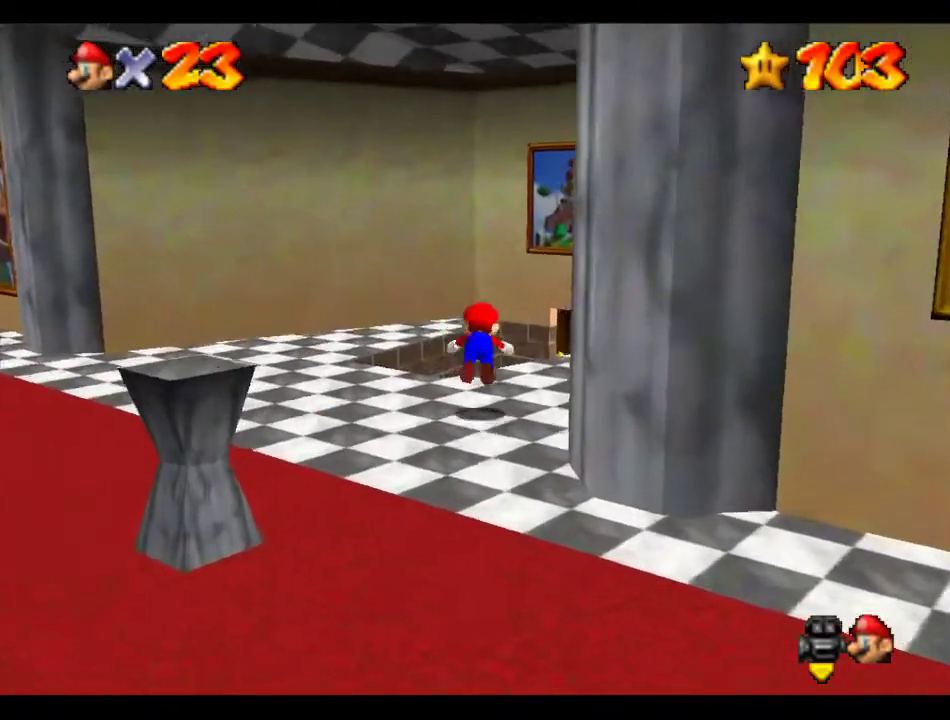
{"buttons": [], "left_stick": "up", "events": [[169, "left_stick", "up"]]}
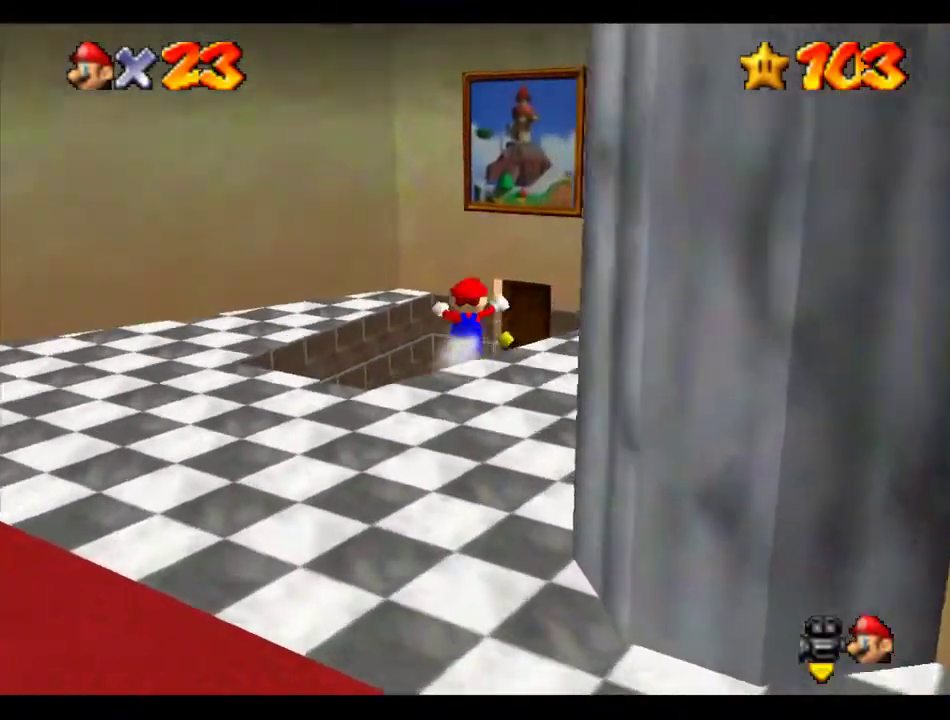
{"buttons": [], "left_stick": "up-right", "events": [[168, "left_stick", "up-right"]]}
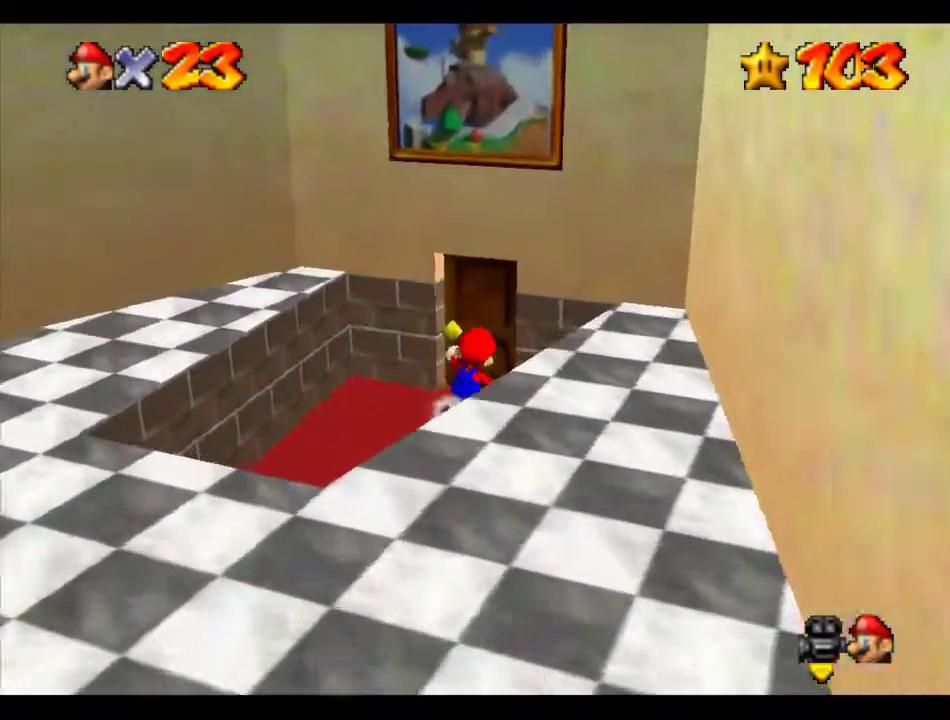
{"buttons": [], "left_stick": "center", "events": [[101, "left_stick", "up"], [303, "left_stick", "center"]]}
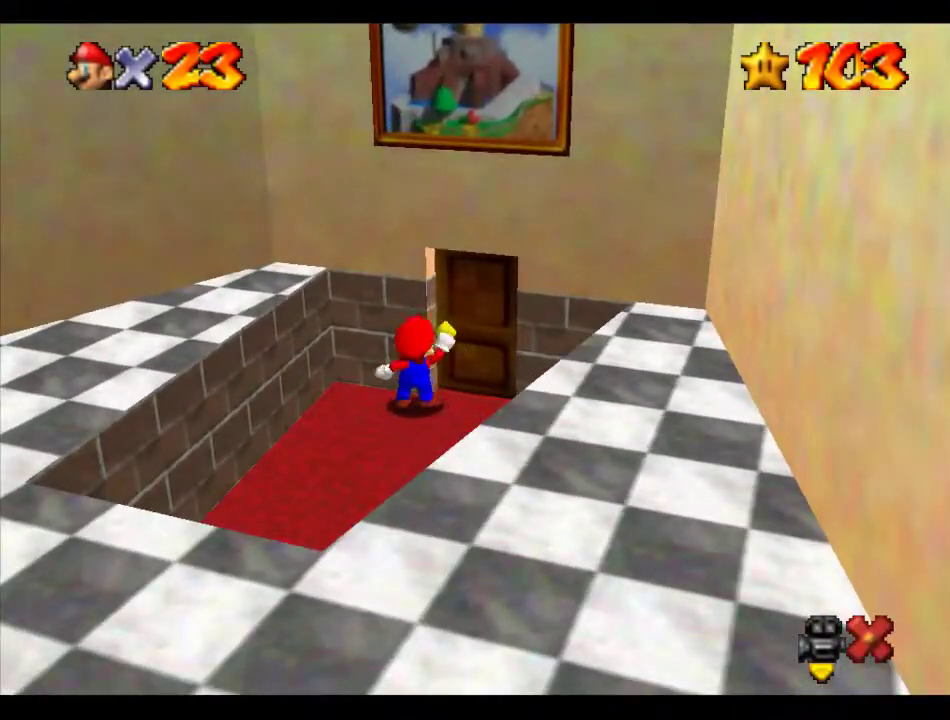
{"buttons": [], "left_stick": "center", "events": []}
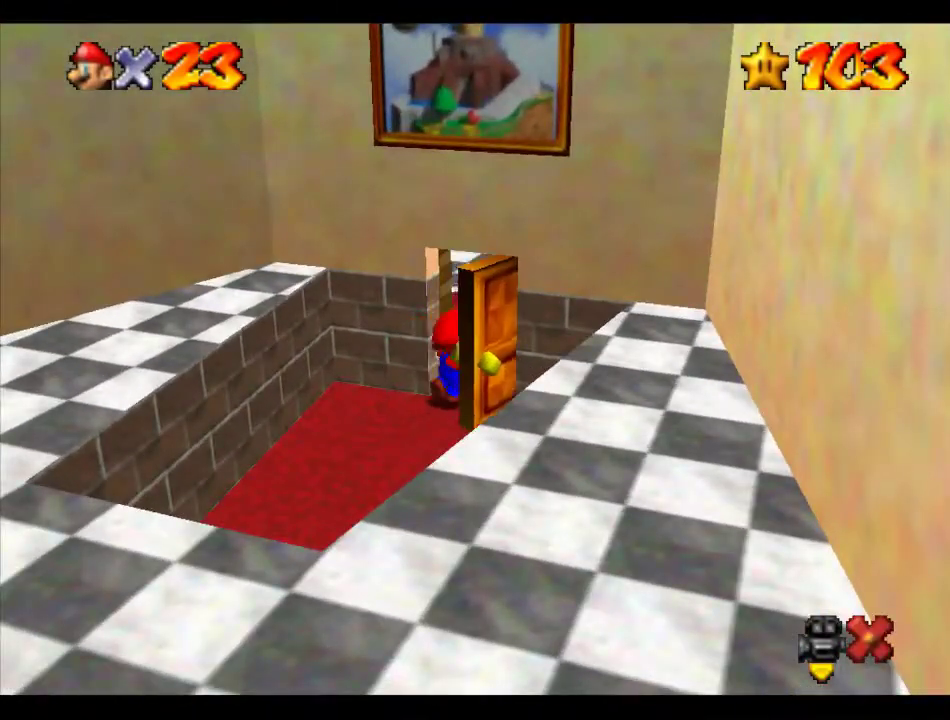
{"buttons": ["A"], "left_stick": "up", "events": [[203, "left_stick", "up"], [270, "A", "down"]]}
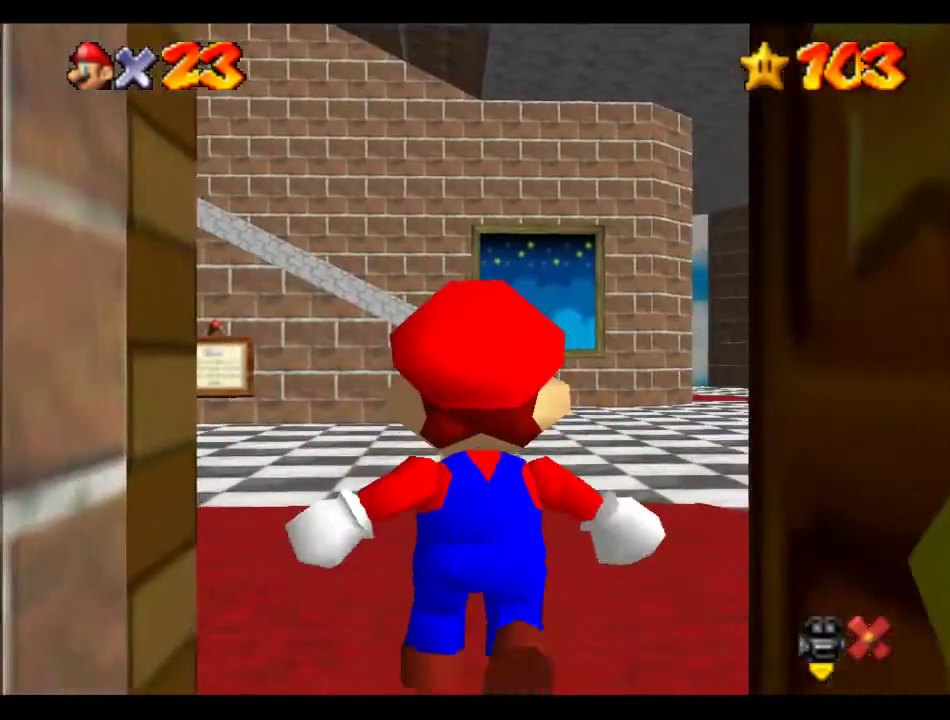
{"buttons": ["A"], "left_stick": "up-left", "events": [[236, "left_stick", "up-left"]]}
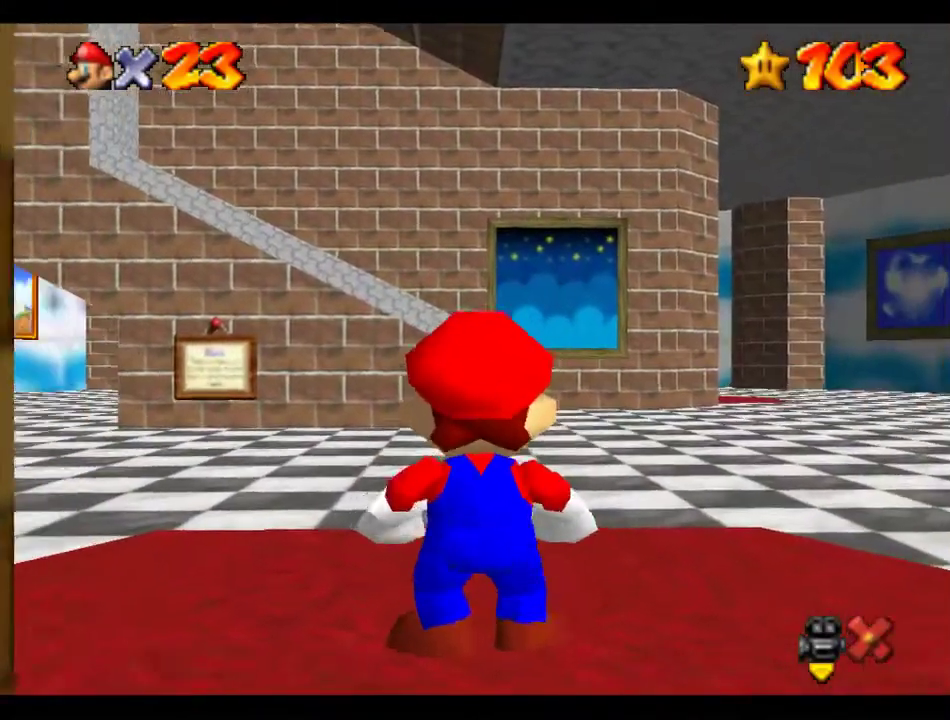
{"buttons": [], "left_stick": "up", "events": [[337, "A", "up"], [405, "left_stick", "up"]]}
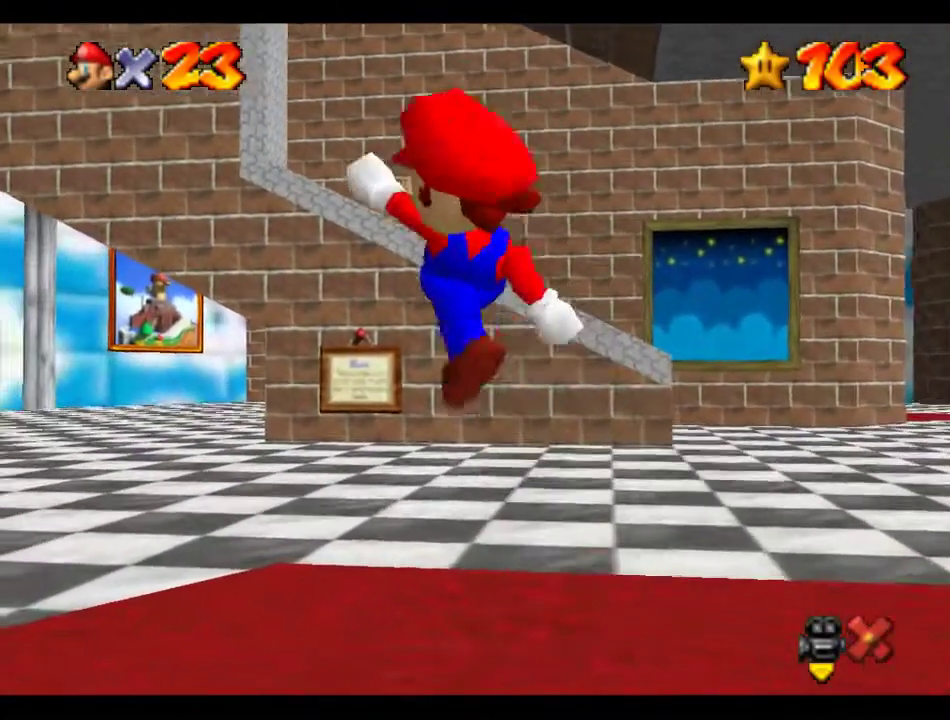
{"buttons": ["C_RIGHT"], "left_stick": "up", "events": [[168, "A", "down"], [269, "A", "up"], [336, "C_RIGHT", "down"], [437, "C_RIGHT", "up"], [505, "C_RIGHT", "down"]]}
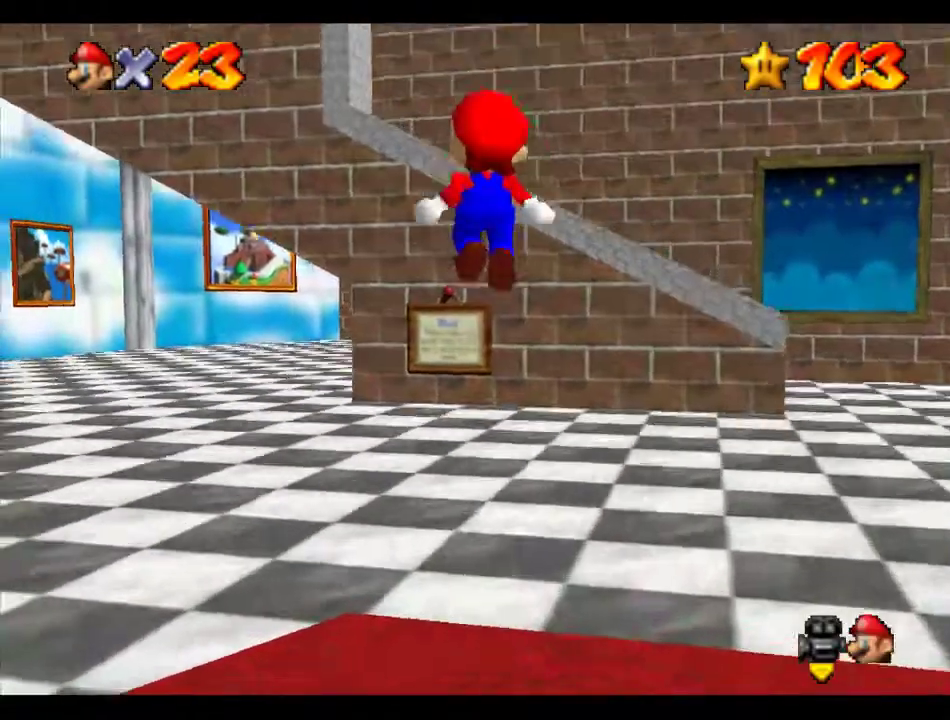
{"buttons": ["C_RIGHT"], "left_stick": "up-right", "events": [[101, "C_RIGHT", "up"], [303, "A", "down"], [303, "left_stick", "up-right"], [438, "A", "up"], [505, "C_RIGHT", "down"]]}
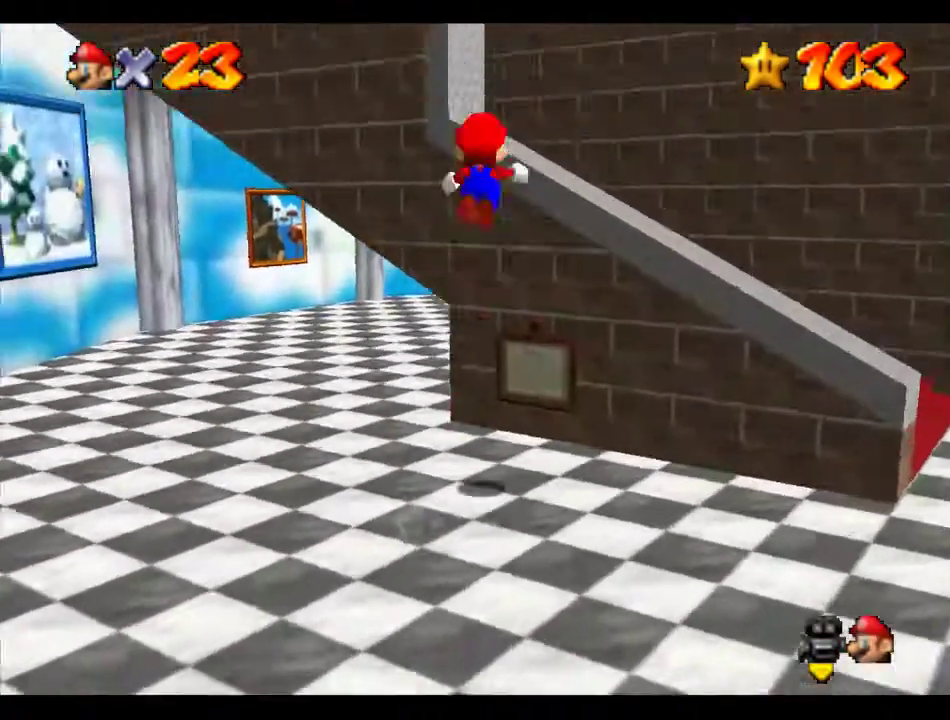
{"buttons": ["C_RIGHT"], "left_stick": "up-left", "events": [[303, "left_stick", "up"], [472, "left_stick", "up-left"]]}
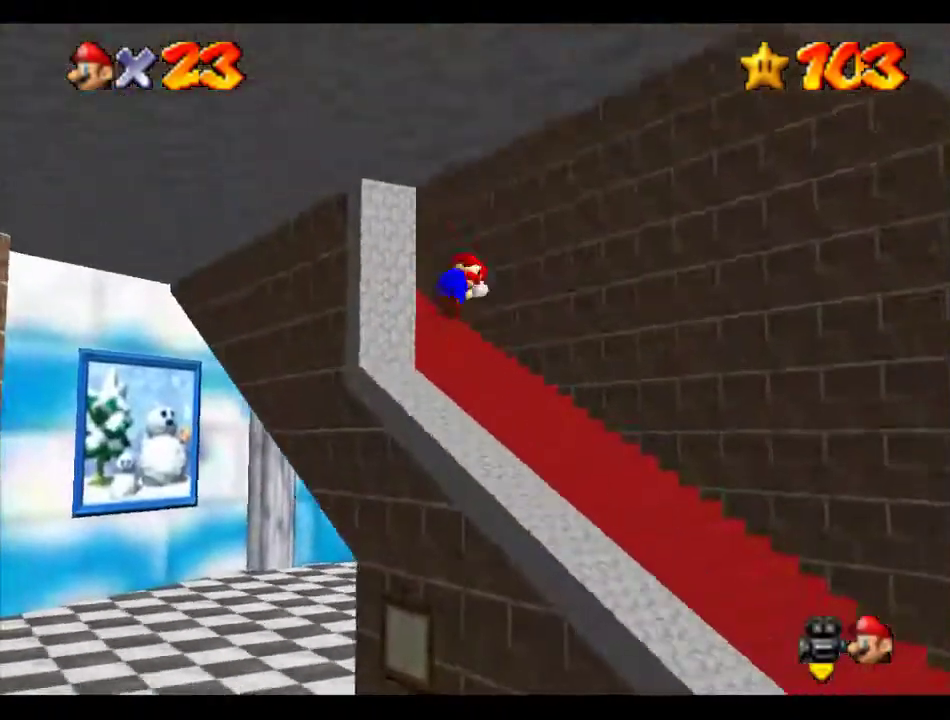
{"buttons": [], "left_stick": "up", "events": [[68, "left_stick", "up"], [101, "C_RIGHT", "up"]]}
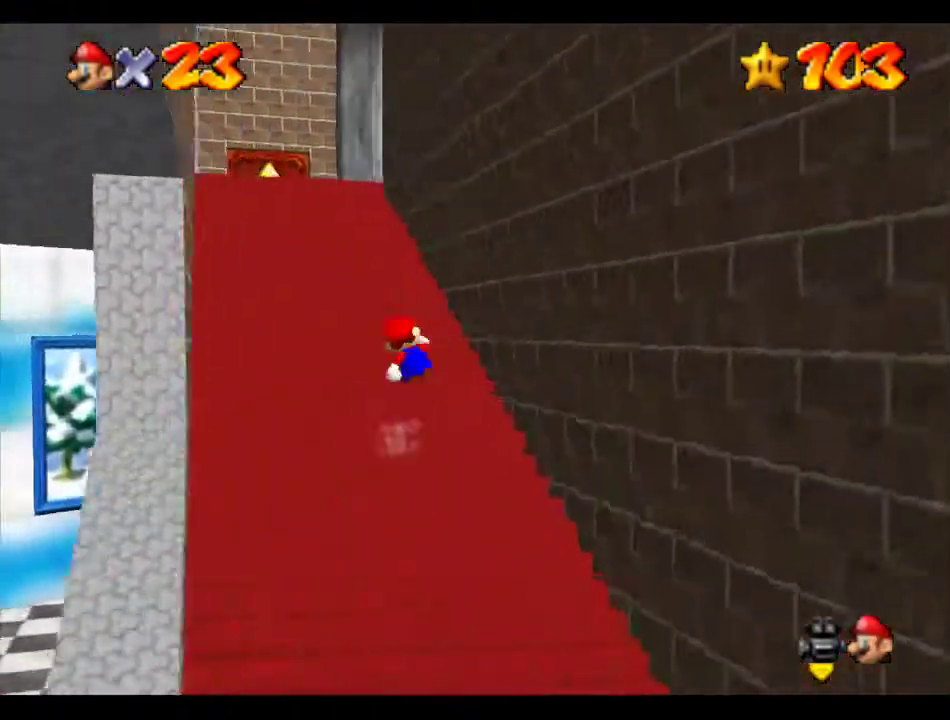
{"buttons": [], "left_stick": "up", "events": [[67, "A", "down"], [202, "B", "down"], [303, "B", "up"], [337, "A", "up"]]}
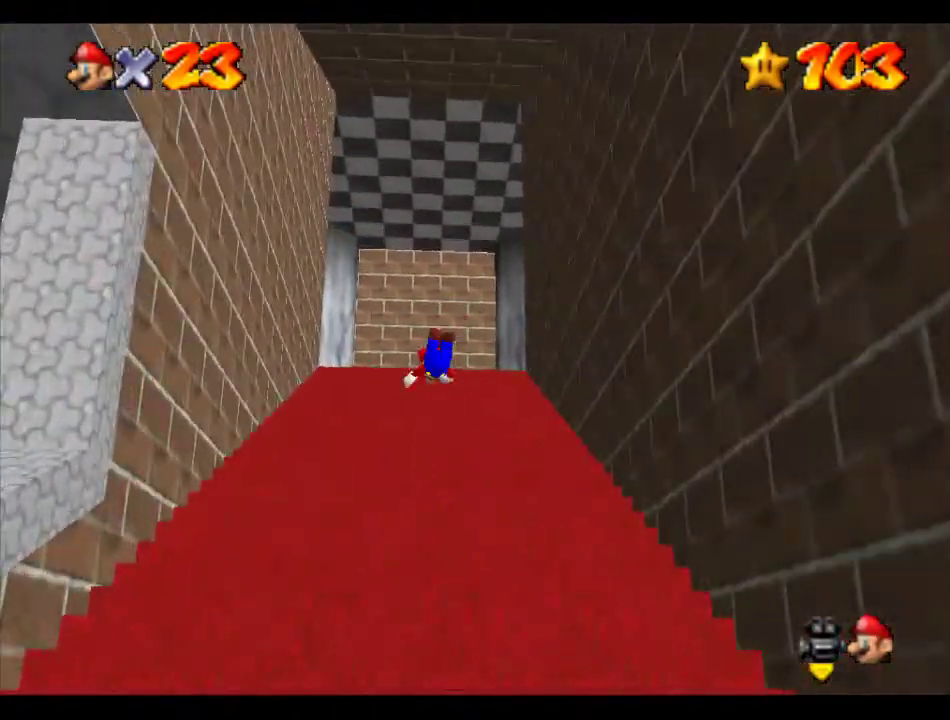
{"buttons": ["B"], "left_stick": "up", "events": [[169, "A", "down"], [270, "A", "up"], [506, "B", "down"]]}
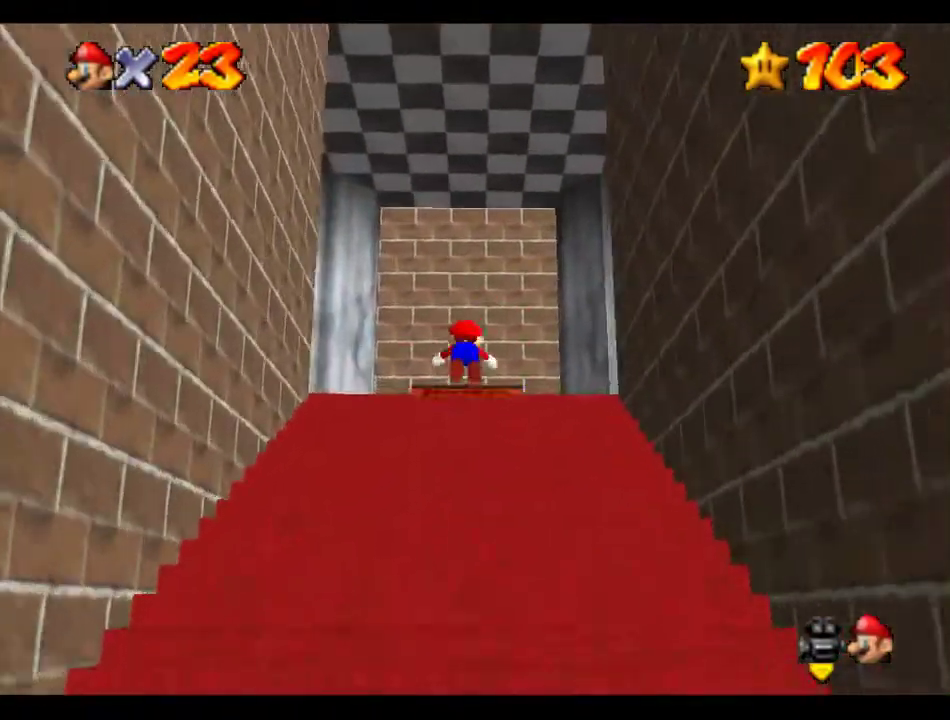
{"buttons": [], "left_stick": "down-left", "events": [[67, "A", "down"], [168, "B", "up"], [303, "A", "up"], [370, "A", "down"], [370, "B", "down"], [471, "A", "up"], [471, "B", "up"], [471, "left_stick", "down-left"]]}
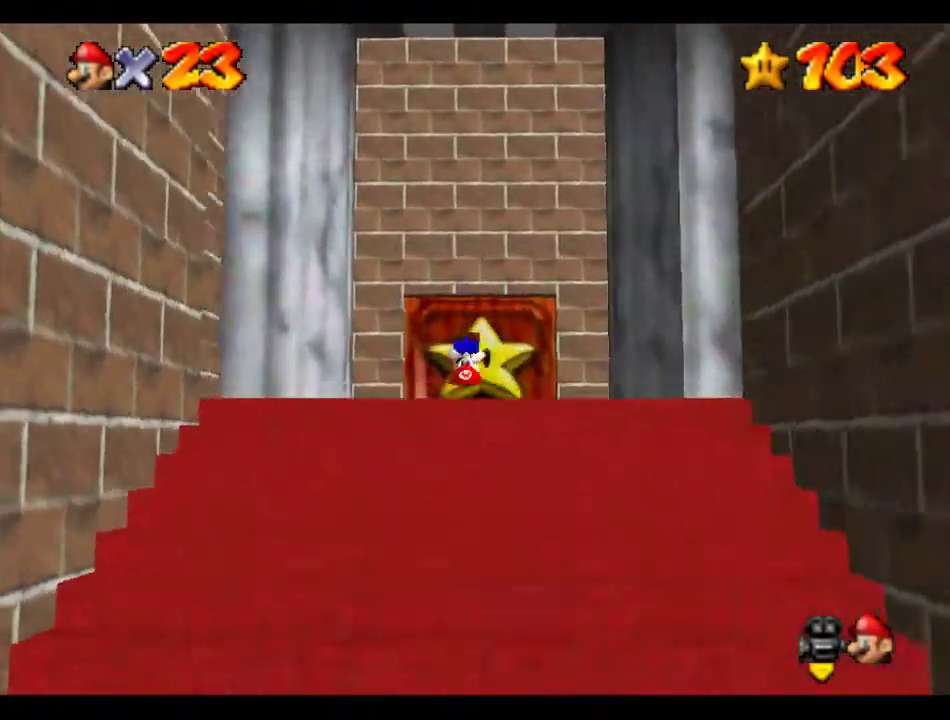
{"buttons": ["C_RIGHT"], "left_stick": "up-right", "events": [[101, "left_stick", "up"], [303, "C_RIGHT", "down"], [370, "C_RIGHT", "up"], [404, "left_stick", "up-right"], [472, "C_RIGHT", "down"]]}
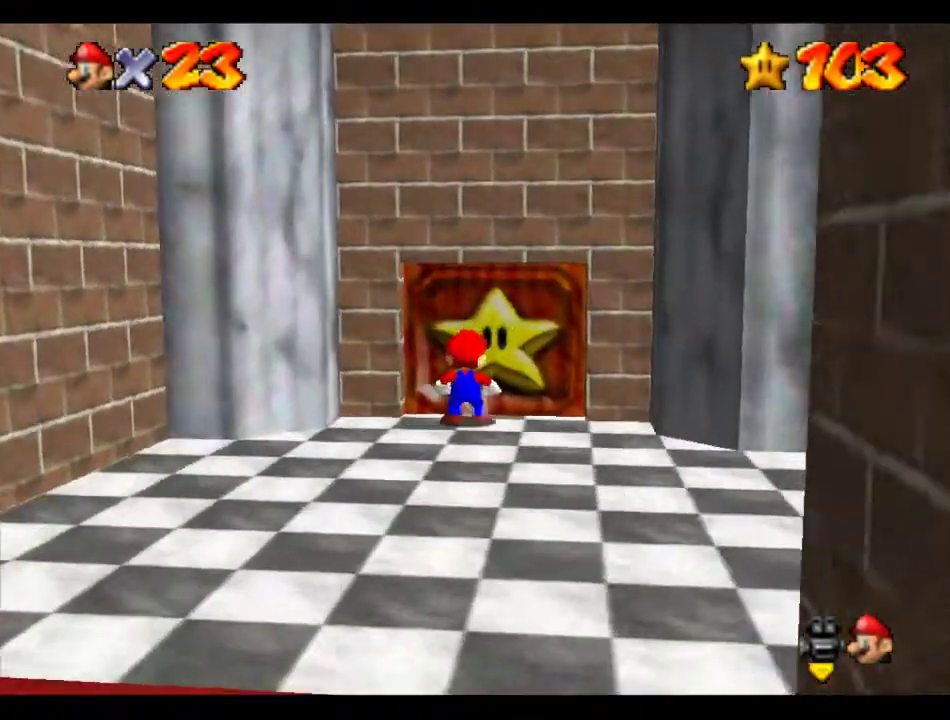
{"buttons": [], "left_stick": "center", "events": [[34, "C_RIGHT", "up"], [101, "C_RIGHT", "down"], [101, "left_stick", "up"], [202, "C_RIGHT", "up"], [236, "C_RIGHT", "down"], [337, "C_RIGHT", "up"], [337, "left_stick", "center"], [404, "C_RIGHT", "down"], [505, "C_RIGHT", "up"]]}
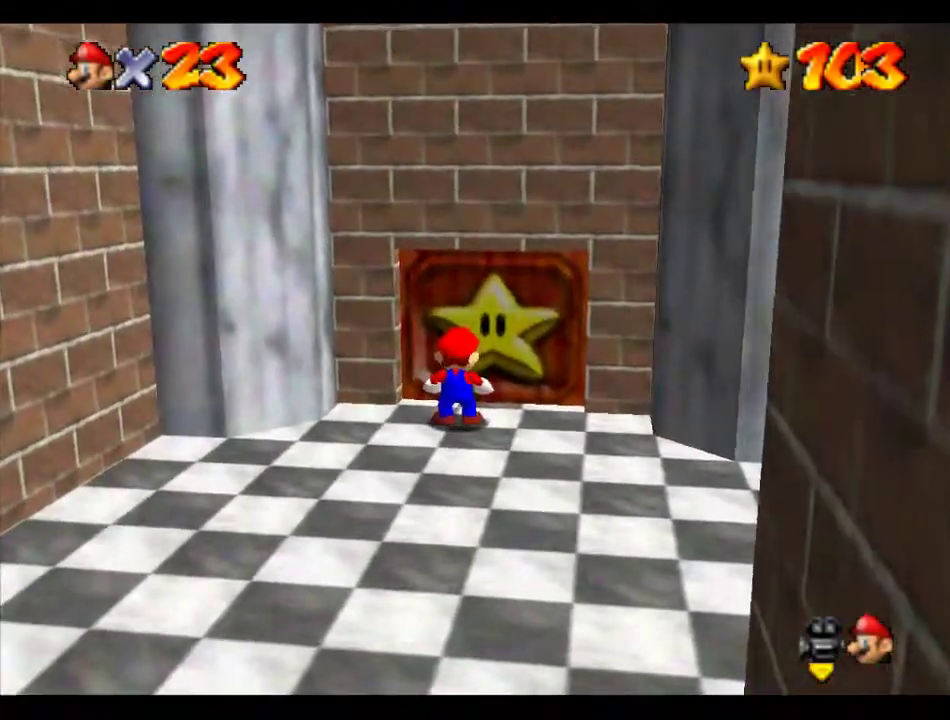
{"buttons": ["C_DOWN", "C_RIGHT"], "left_stick": "center", "events": [[34, "C_RIGHT", "down"], [34, "C_UP", "down"], [68, "C_UP", "up"], [169, "C_RIGHT", "up"], [270, "C_RIGHT", "down"], [337, "C_RIGHT", "up"], [371, "C_RIGHT", "down"], [438, "C_RIGHT", "up"], [506, "C_DOWN", "down"], [506, "C_RIGHT", "down"]]}
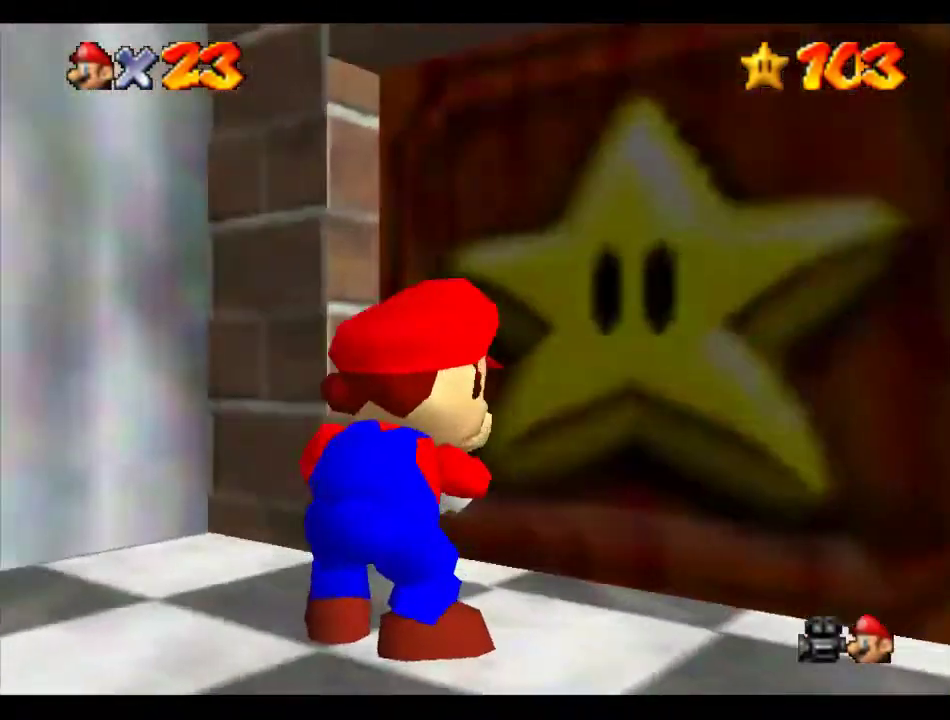
{"buttons": [], "left_stick": "center", "events": [[101, "C_RIGHT", "up"], [135, "C_DOWN", "up"], [168, "C_RIGHT", "down"], [303, "C_RIGHT", "up"]]}